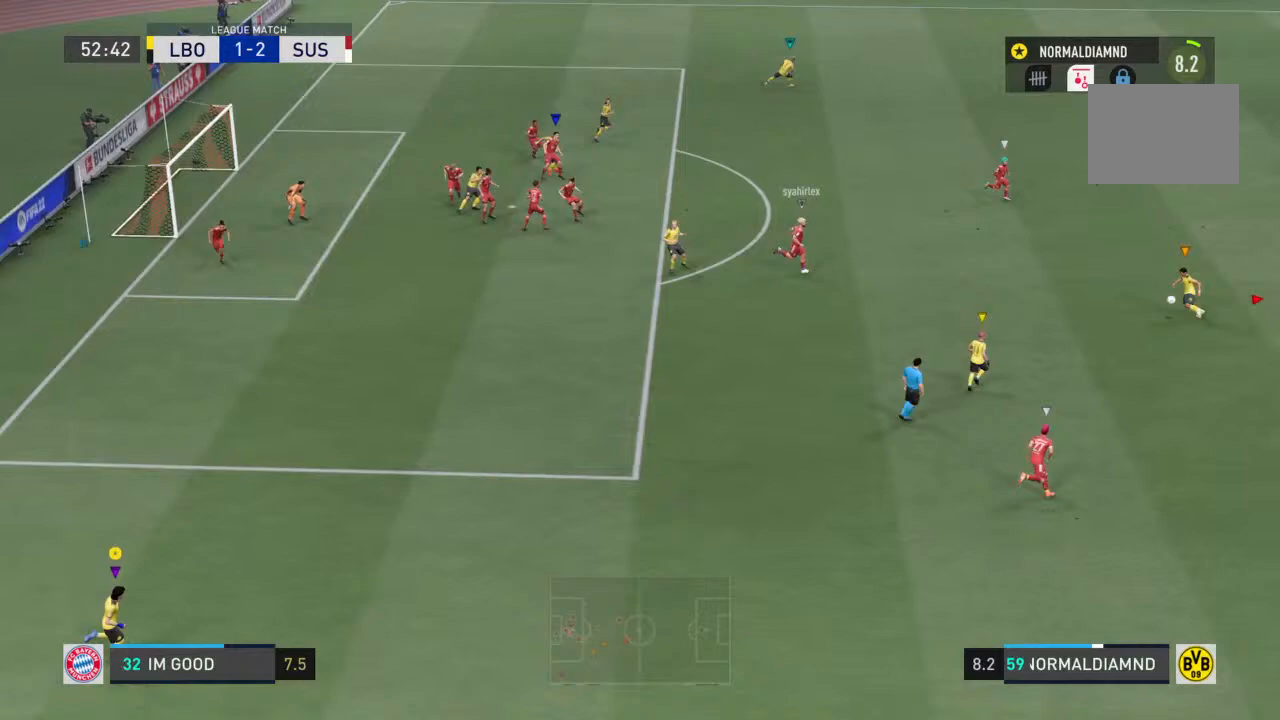
Gameplay with a controller (PlayStation layout); each line is a JSON object with the inputs held at the frame after it. "events" lists button and stick changes between this image and that frame as [ms after this image, input, new state], when the widget could be followed in between. Not read: L3 R3.
{"buttons": ["R2"], "left_stick": "up-right", "right_stick": "center", "events": []}
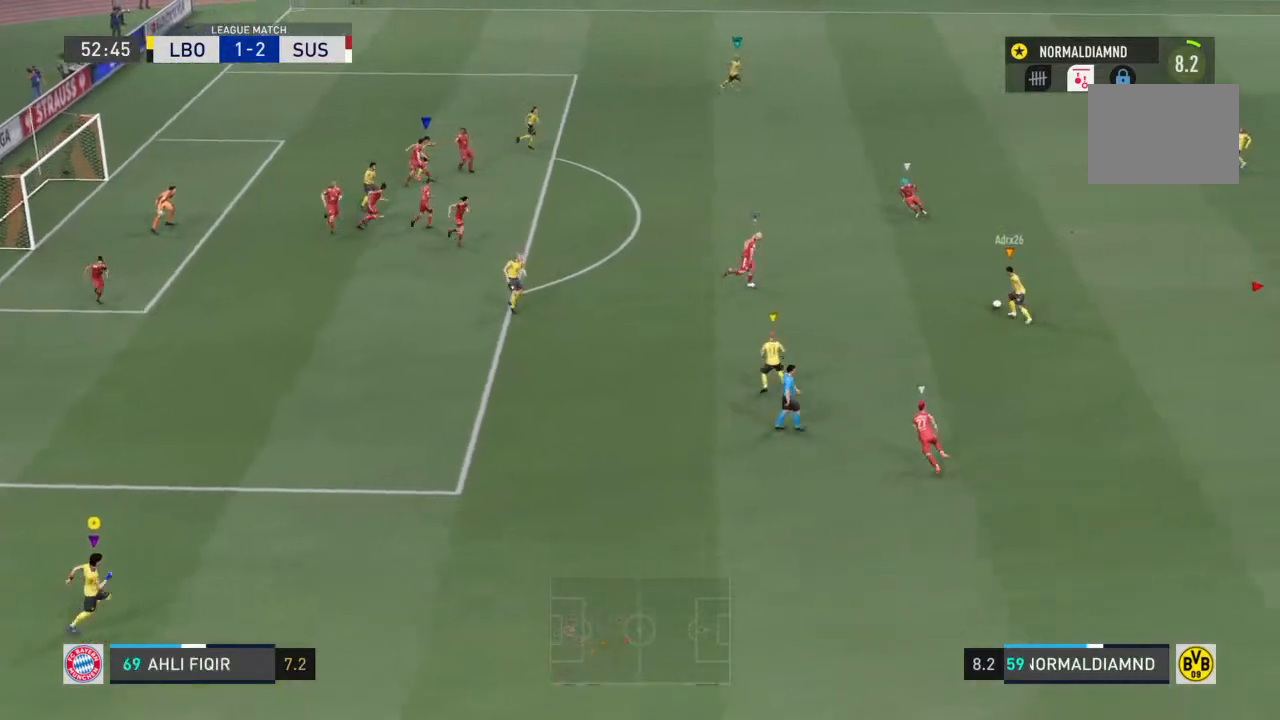
{"buttons": [], "left_stick": "up-right", "right_stick": "center", "events": [[233, "R2", "up"], [267, "CROSS", "down"], [500, "CROSS", "up"]]}
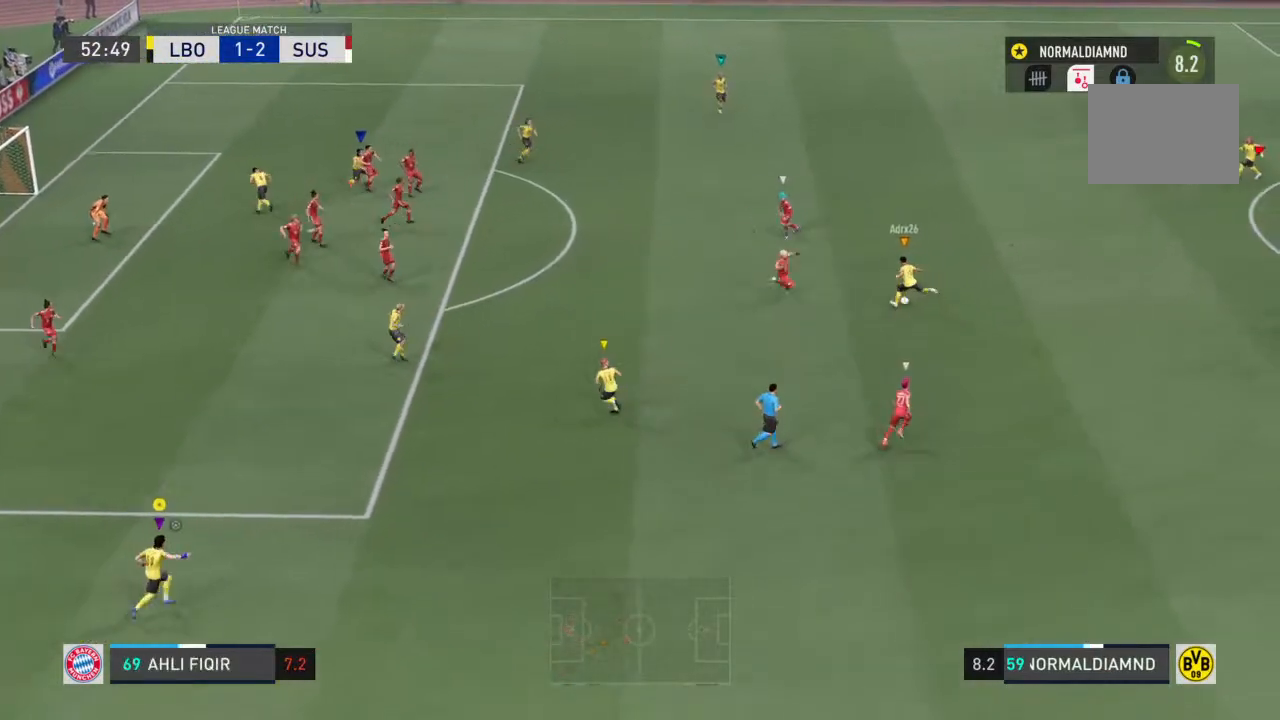
{"buttons": ["R2"], "left_stick": "up-right", "right_stick": "center", "events": [[267, "R2", "down"]]}
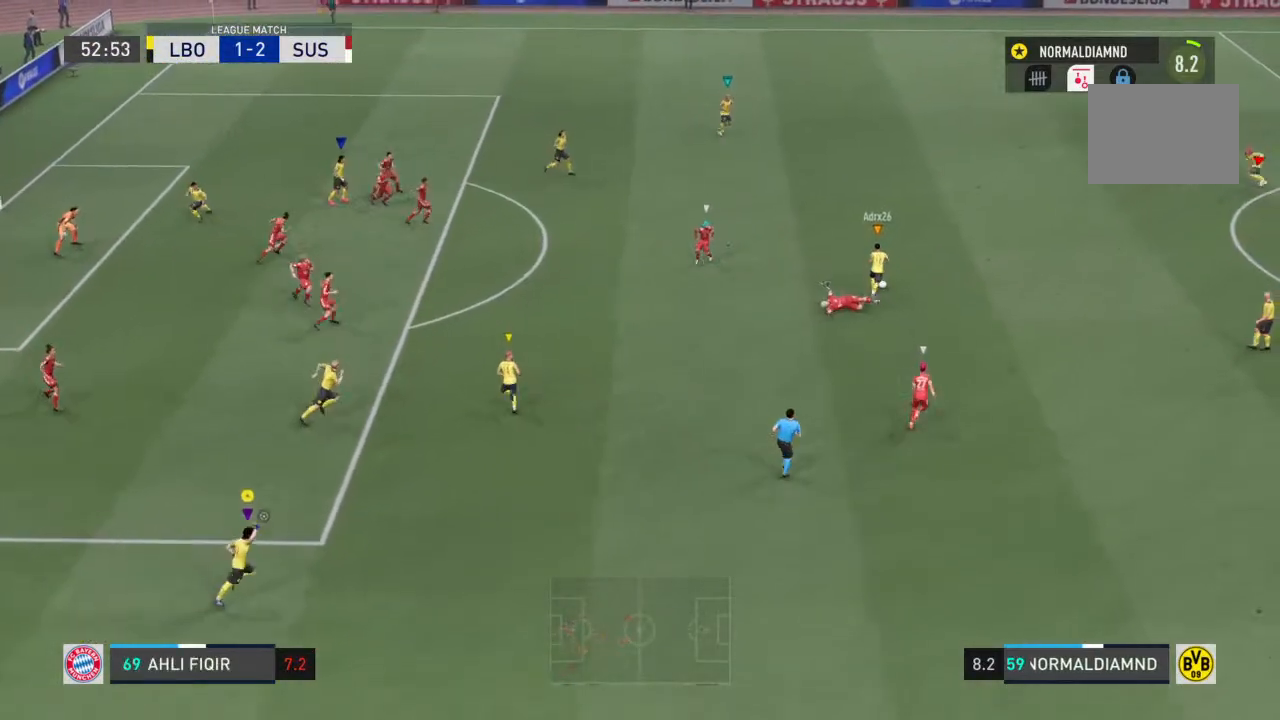
{"buttons": ["R2"], "left_stick": "up-right", "right_stick": "center", "events": [[100, "left_stick", "right"], [267, "left_stick", "up-right"]]}
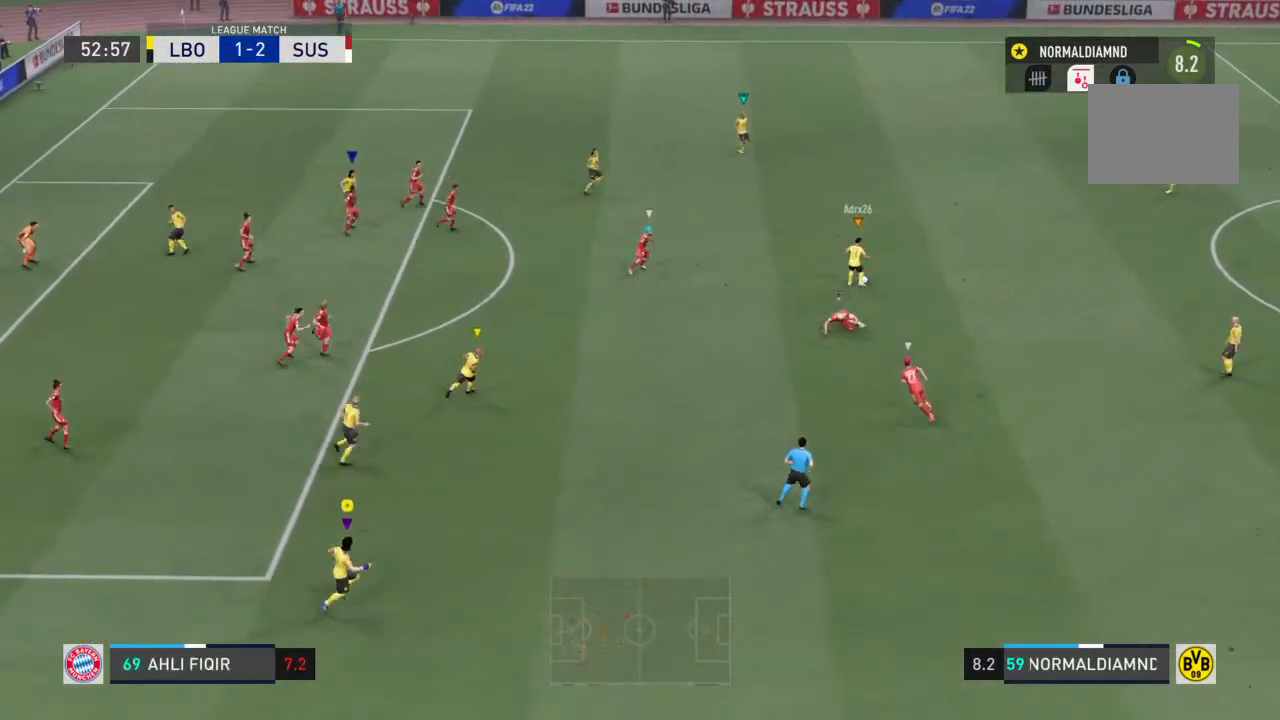
{"buttons": [], "left_stick": "up-right", "right_stick": "center", "events": [[200, "R2", "up"]]}
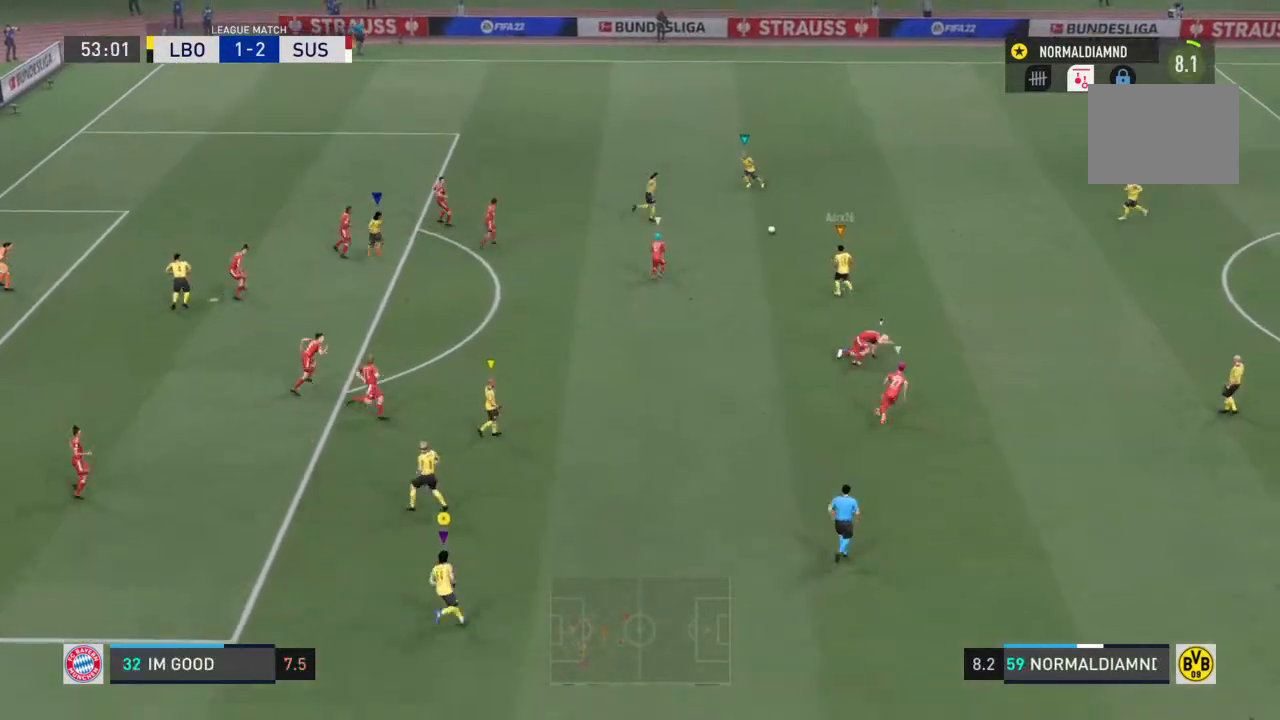
{"buttons": [], "left_stick": "center", "right_stick": "center", "events": [[167, "left_stick", "up"], [267, "left_stick", "center"]]}
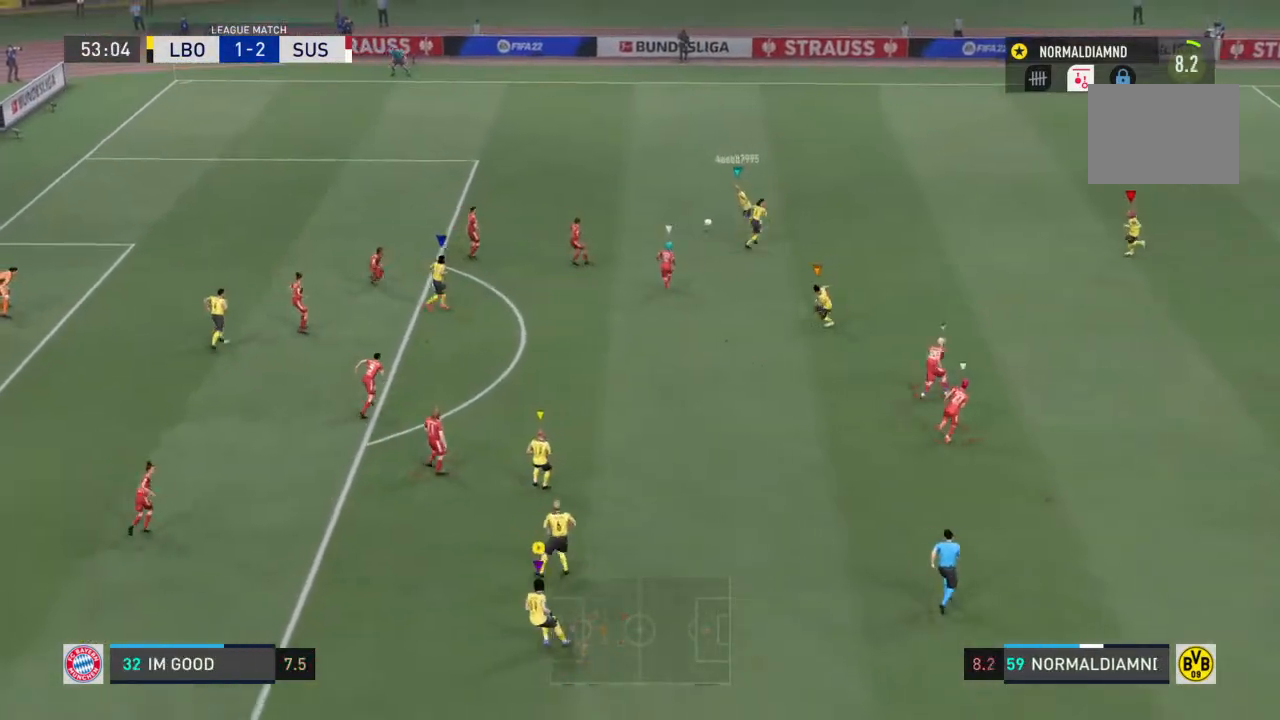
{"buttons": ["R2"], "left_stick": "up", "right_stick": "center", "events": [[267, "left_stick", "up"], [500, "R2", "down"]]}
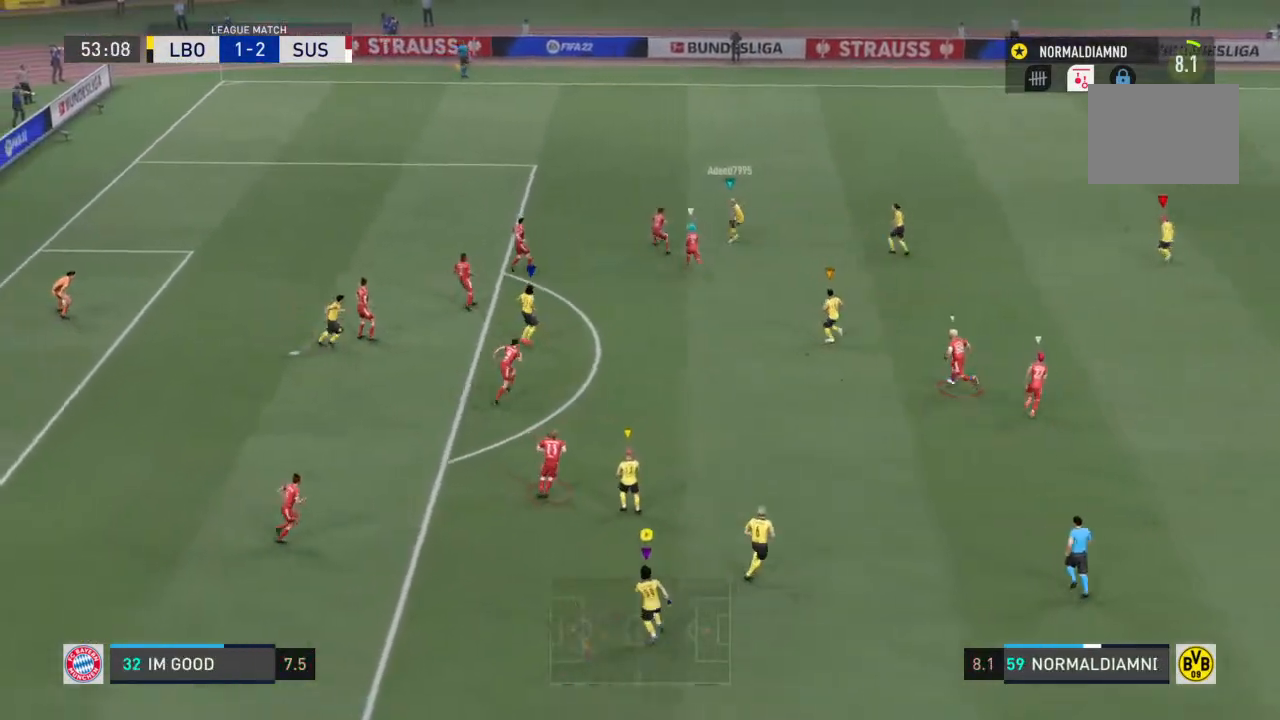
{"buttons": ["R2"], "left_stick": "up-right", "right_stick": "center", "events": [[300, "left_stick", "up-right"]]}
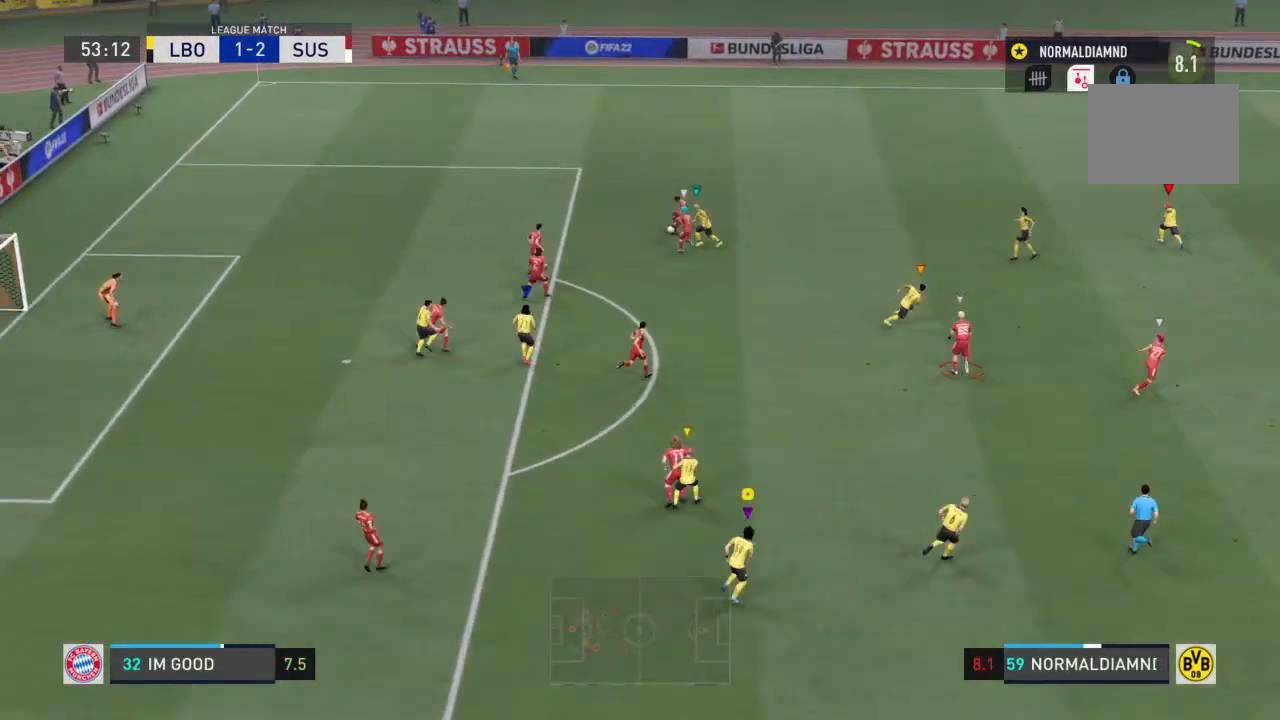
{"buttons": ["R2"], "left_stick": "up-right", "right_stick": "center", "events": []}
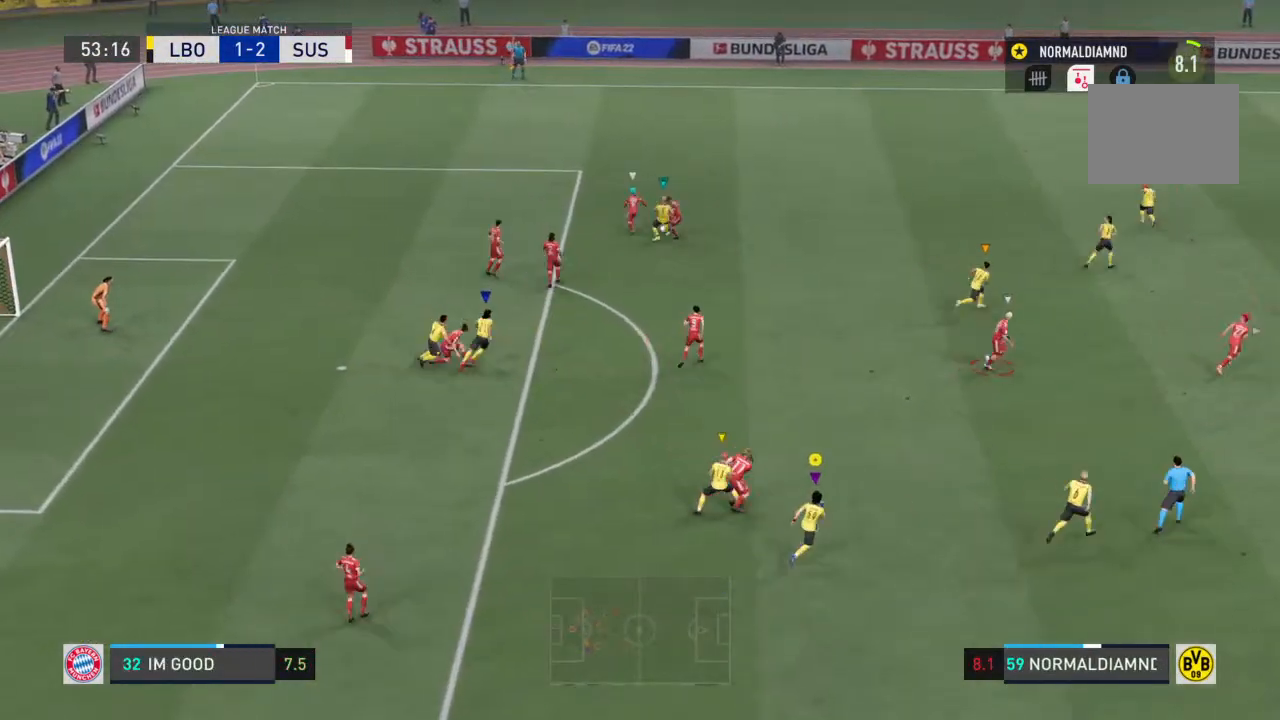
{"buttons": ["R2"], "left_stick": "up", "right_stick": "center", "events": [[500, "left_stick", "up"]]}
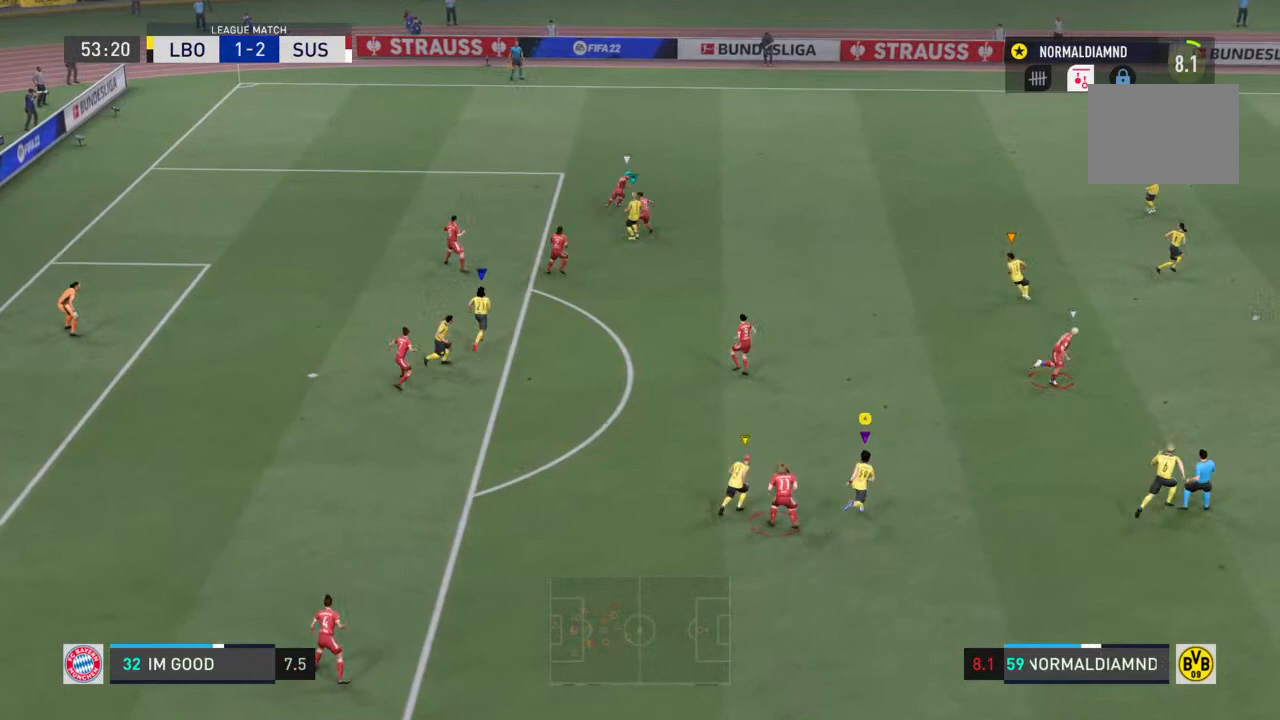
{"buttons": ["R2"], "left_stick": "up-right", "right_stick": "center", "events": [[267, "left_stick", "up-right"]]}
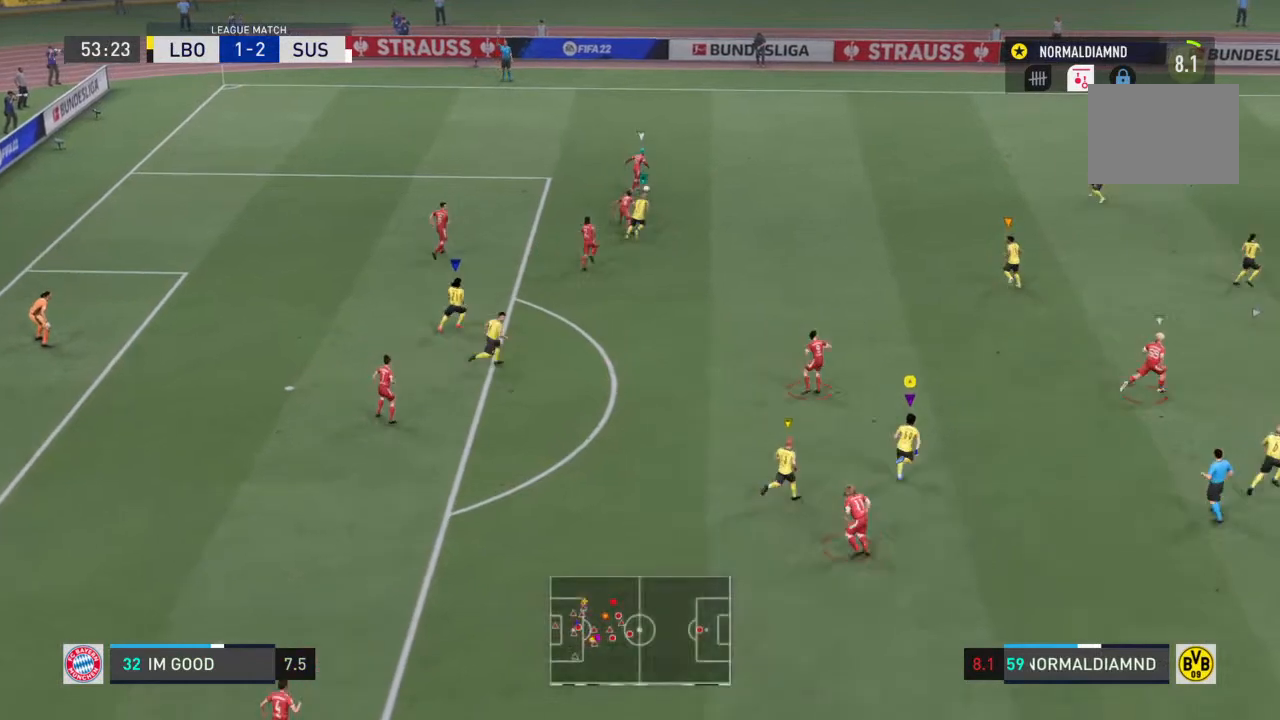
{"buttons": ["R2"], "left_stick": "up-right", "right_stick": "center", "events": []}
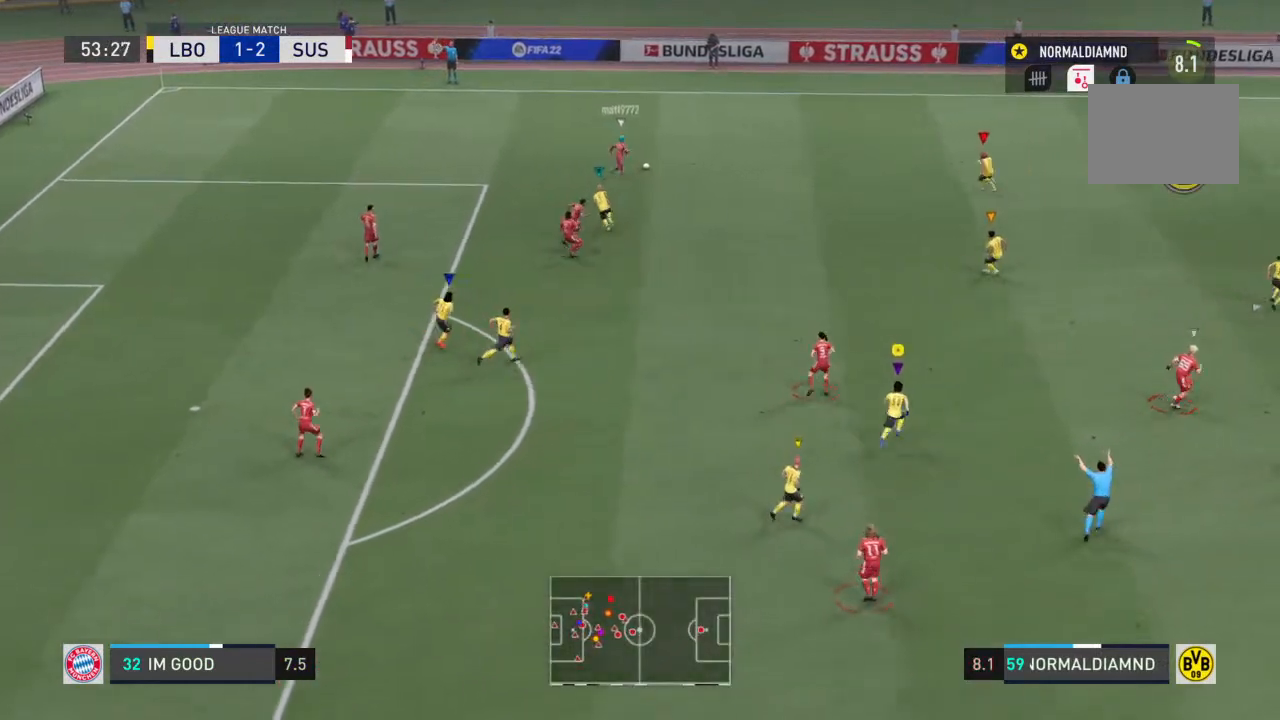
{"buttons": [], "left_stick": "up-right", "right_stick": "center", "events": [[400, "R2", "up"]]}
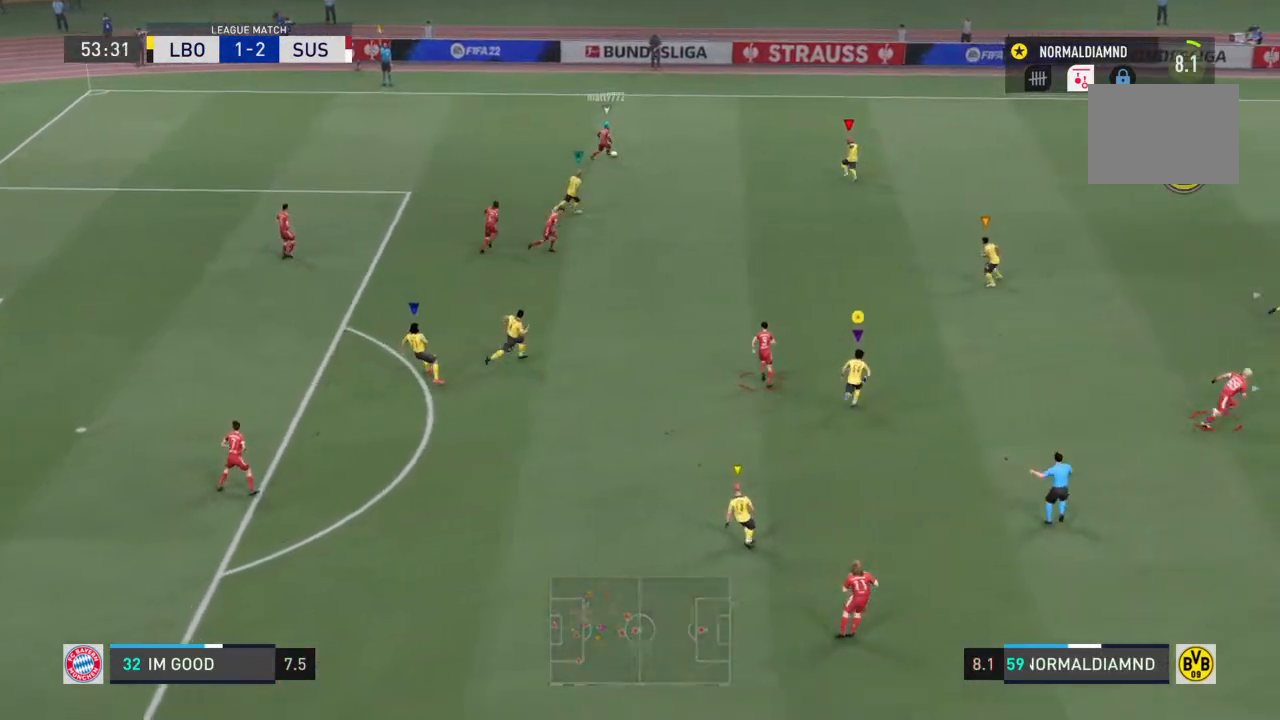
{"buttons": [], "left_stick": "center", "right_stick": "center", "events": [[433, "left_stick", "center"]]}
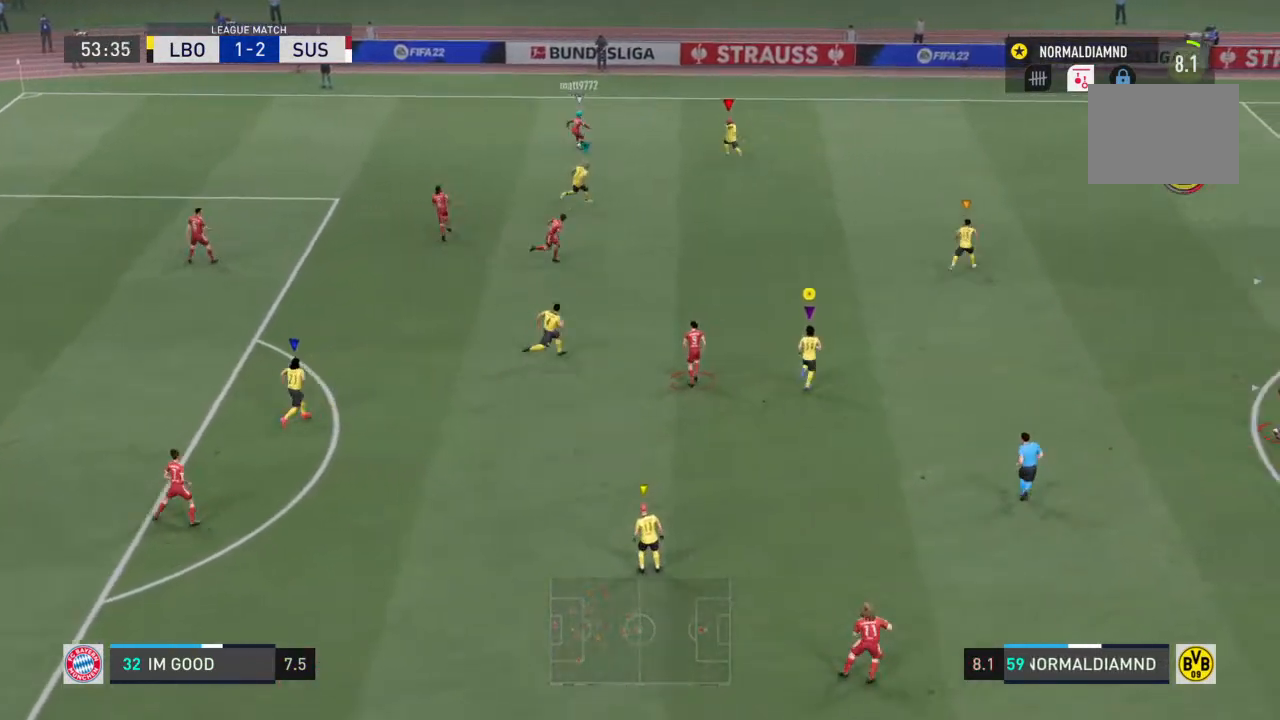
{"buttons": ["R2"], "left_stick": "left", "right_stick": "center", "events": [[233, "left_stick", "up-right"], [367, "left_stick", "center"], [467, "left_stick", "left"], [500, "R2", "down"]]}
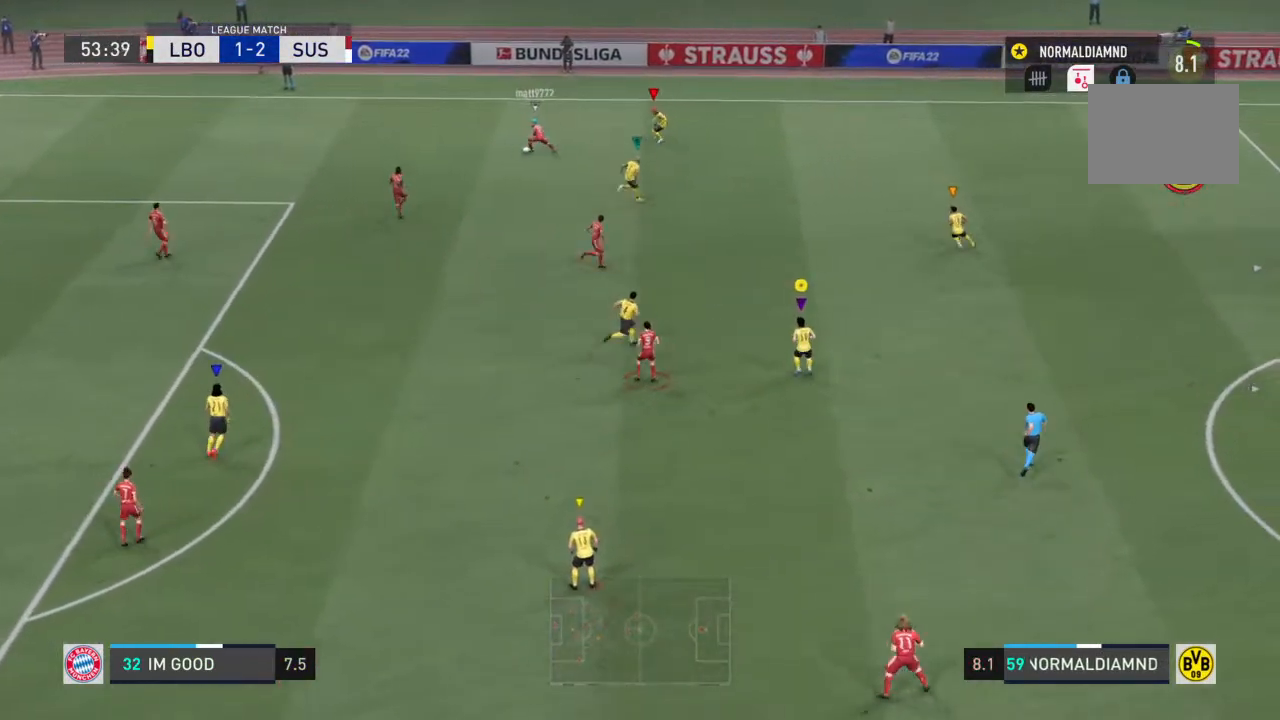
{"buttons": ["R2"], "left_stick": "left", "right_stick": "center", "events": [[167, "left_stick", "center"], [300, "left_stick", "up-left"], [400, "left_stick", "left"]]}